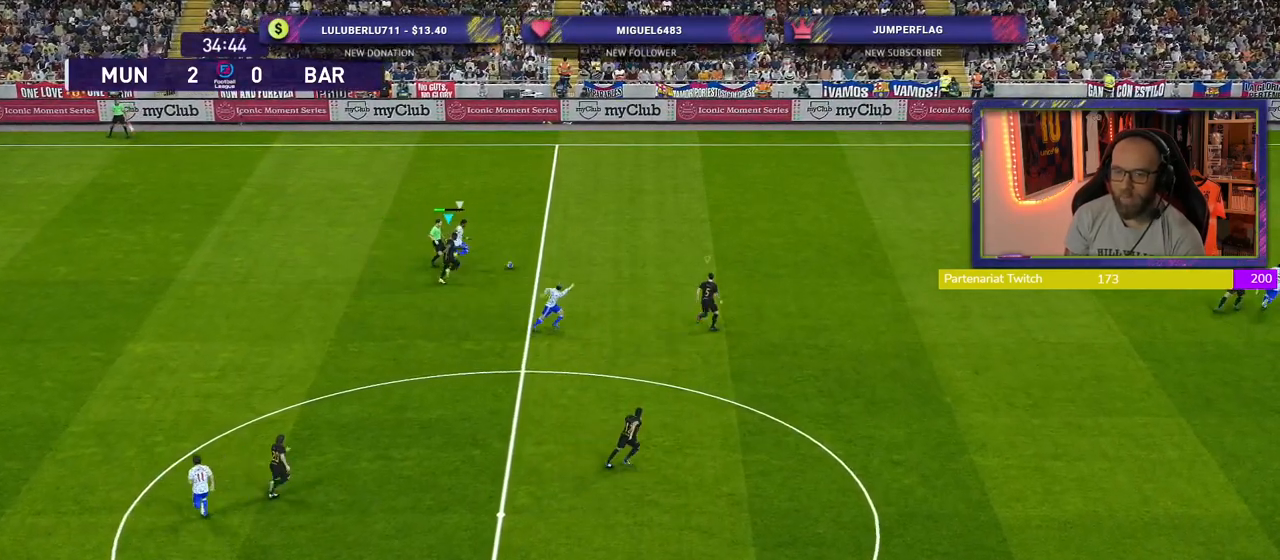
Gameplay with a controller (PlayStation layout); each line is a JSON object with the inputs held at the frame after it. "events" lists button and stick changes between this image and that frame as [ms after this image, input, new state], when the widget could be followed in between.
{"buttons": ["R2"], "left_stick": "up", "right_stick": "center", "events": [[460, "left_stick", "up"]]}
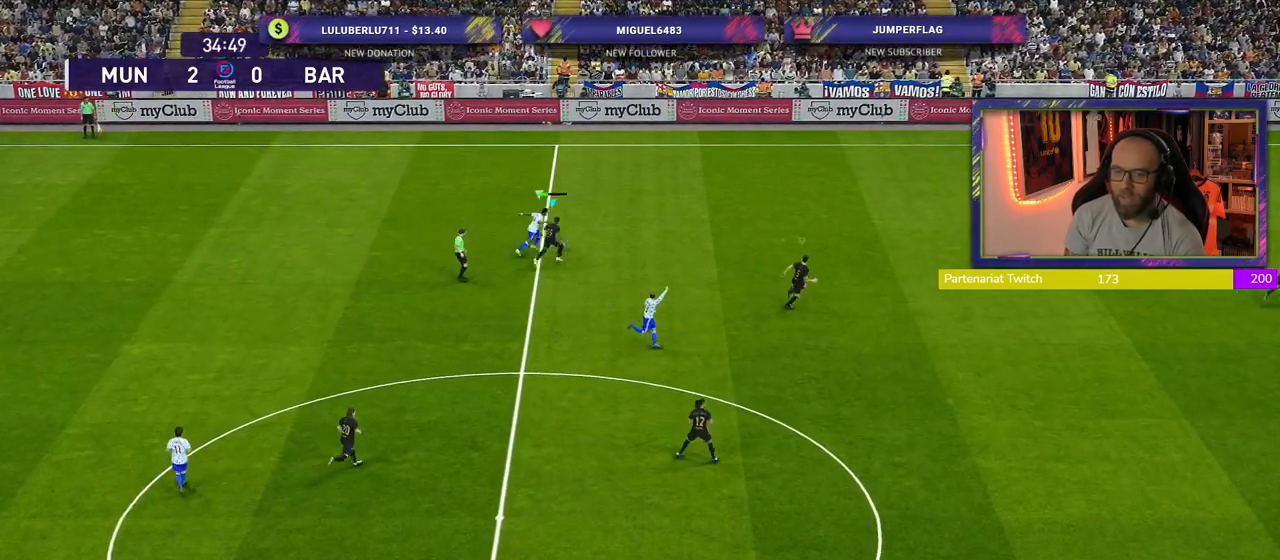
{"buttons": ["CROSS"], "left_stick": "up-right", "right_stick": "center", "events": [[40, "CROSS", "down"], [120, "R2", "up"], [260, "left_stick", "up-right"]]}
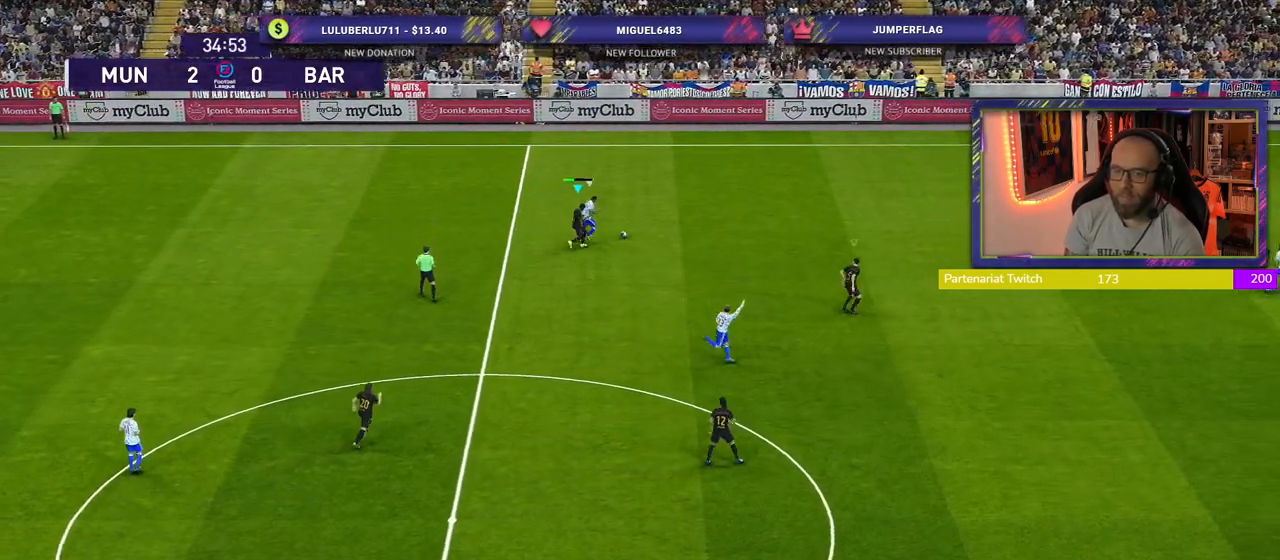
{"buttons": ["CROSS"], "left_stick": "up-right", "right_stick": "center", "events": [[140, "left_stick", "right"], [460, "left_stick", "up-right"]]}
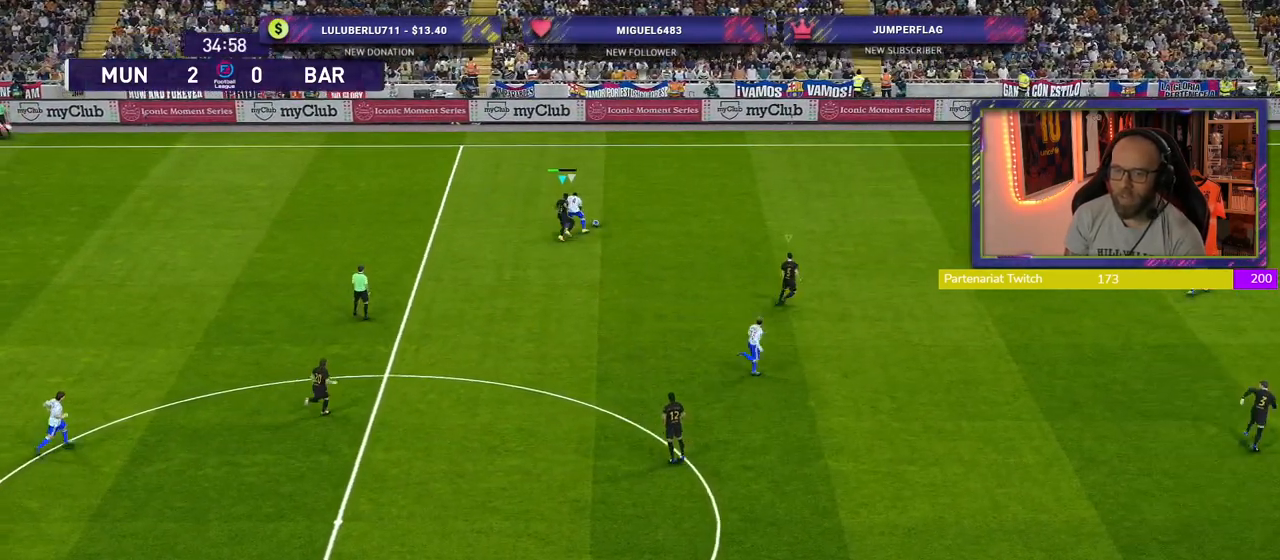
{"buttons": ["CROSS"], "left_stick": "right", "right_stick": "center", "events": [[420, "left_stick", "right"]]}
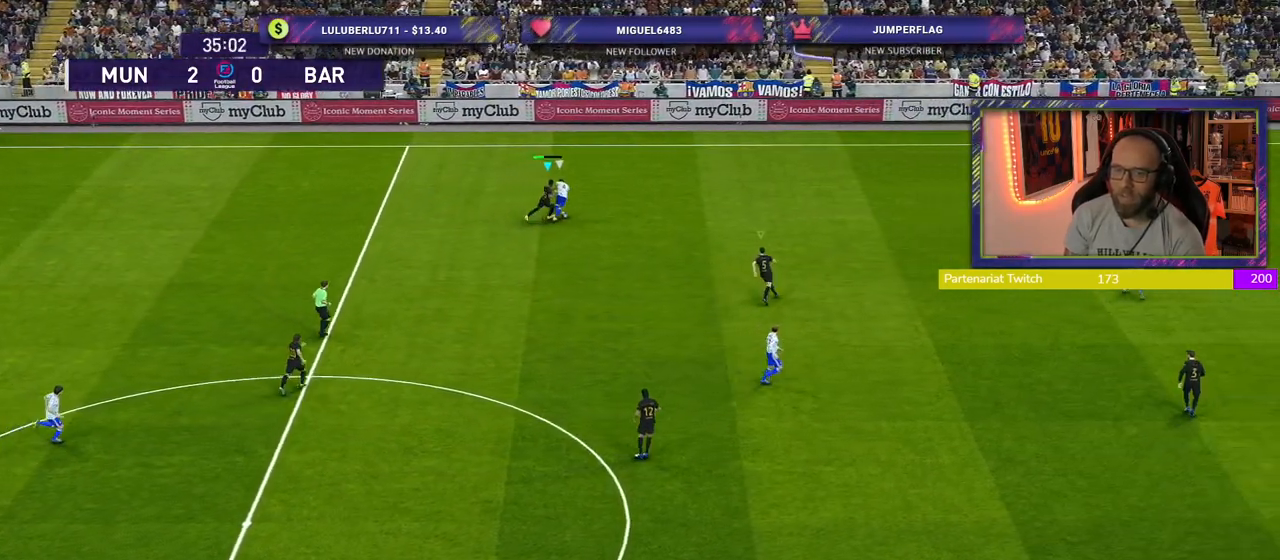
{"buttons": ["CROSS"], "left_stick": "right", "right_stick": "center", "events": []}
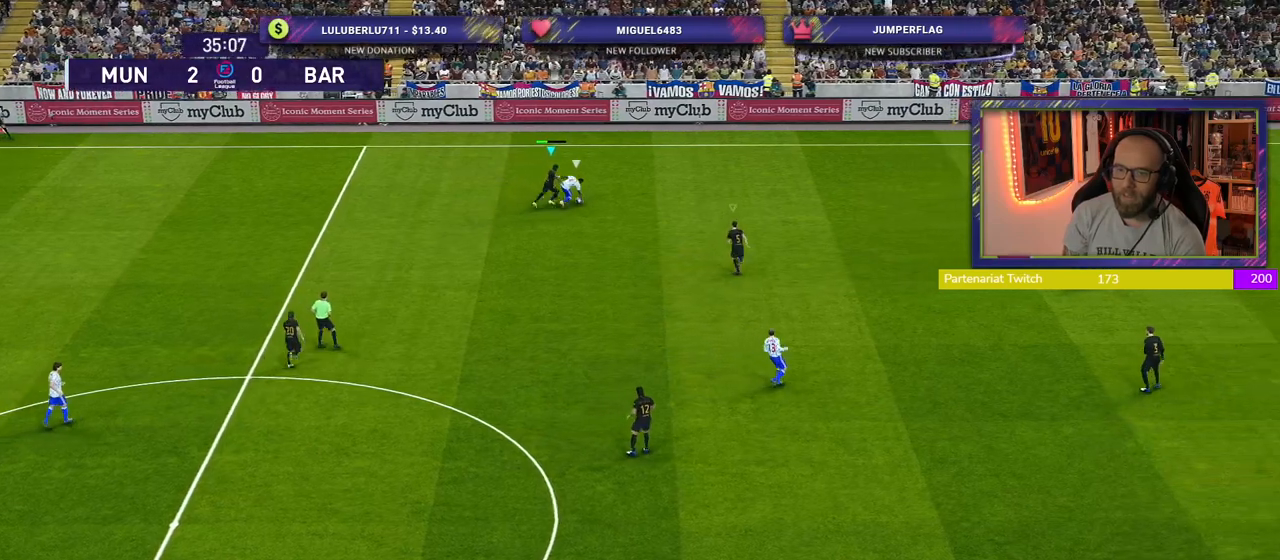
{"buttons": ["CROSS"], "left_stick": "right", "right_stick": "center", "events": []}
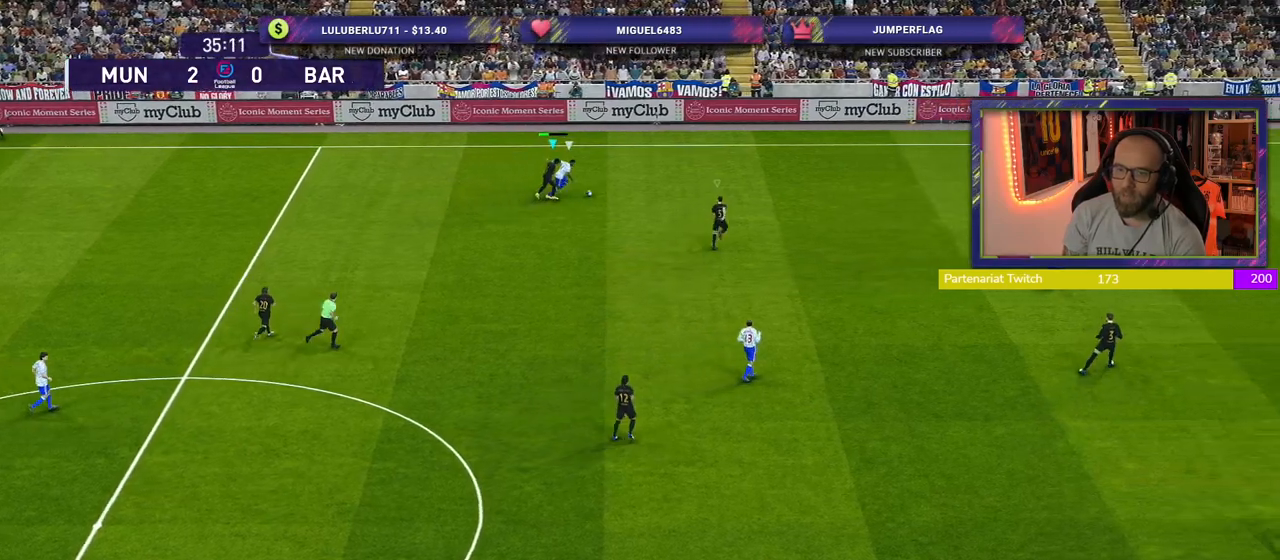
{"buttons": ["CROSS", "SQUARE"], "left_stick": "right", "right_stick": "center", "events": [[400, "SQUARE", "down"]]}
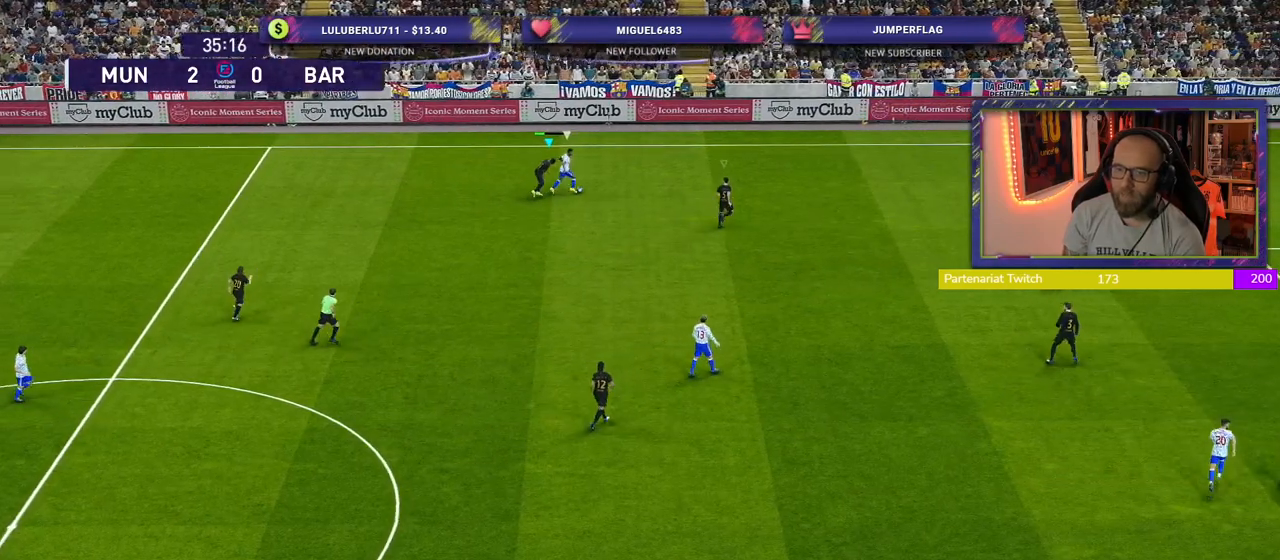
{"buttons": ["CROSS", "SQUARE"], "left_stick": "right", "right_stick": "center", "events": []}
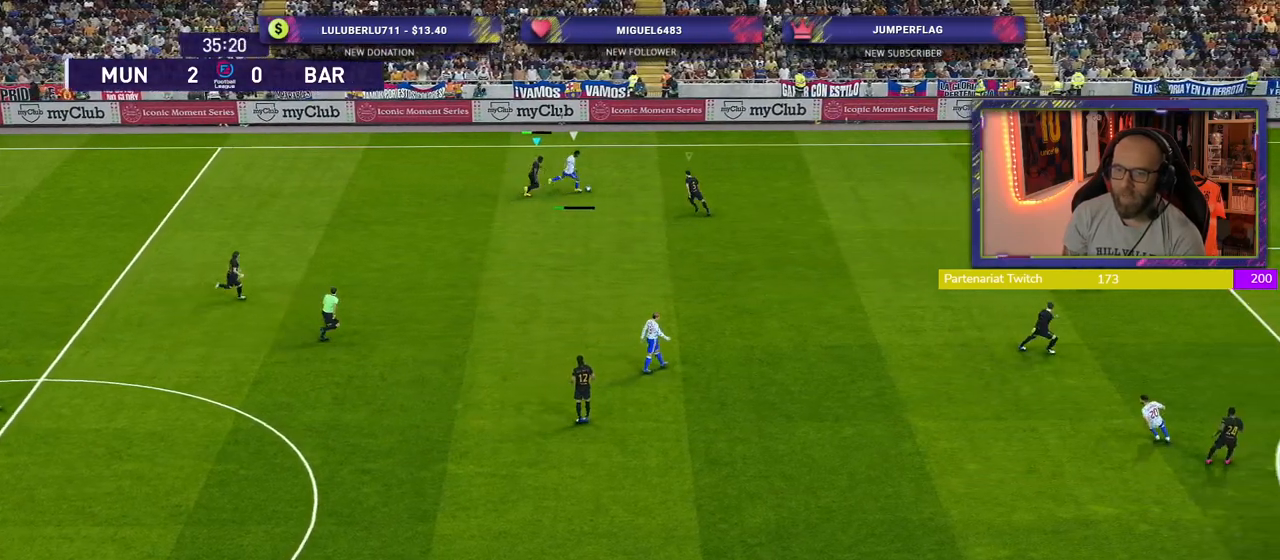
{"buttons": ["CROSS", "SQUARE"], "left_stick": "up-left", "right_stick": "center", "events": [[80, "left_stick", "center"], [260, "L1", "down"], [340, "left_stick", "up-left"], [420, "L1", "up"]]}
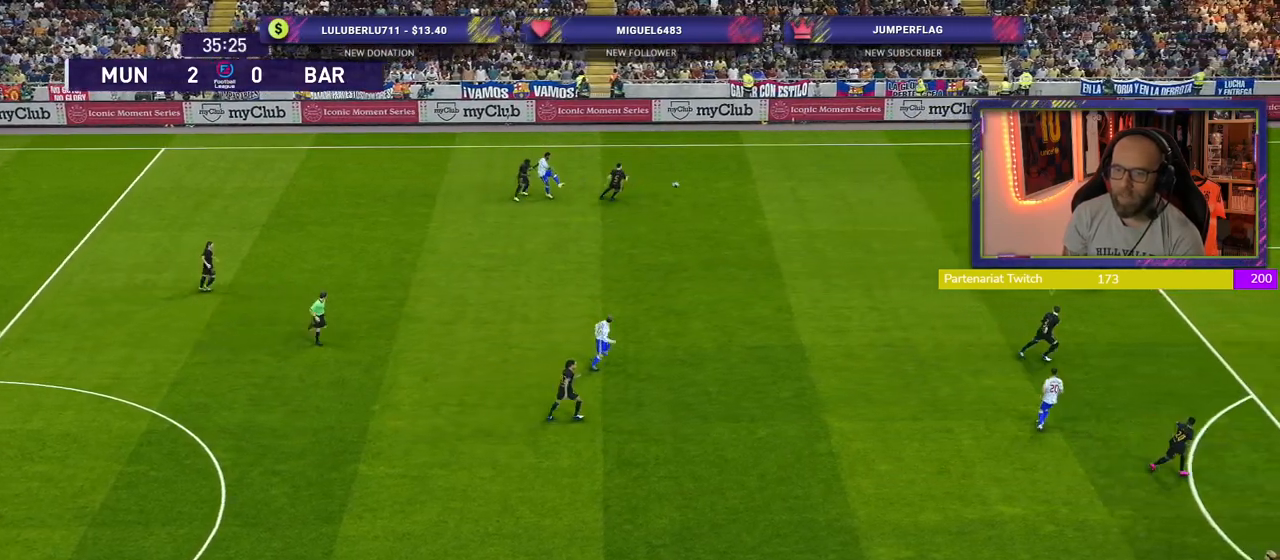
{"buttons": [], "left_stick": "left", "right_stick": "center", "events": [[280, "left_stick", "left"], [380, "SQUARE", "up"], [440, "CROSS", "up"]]}
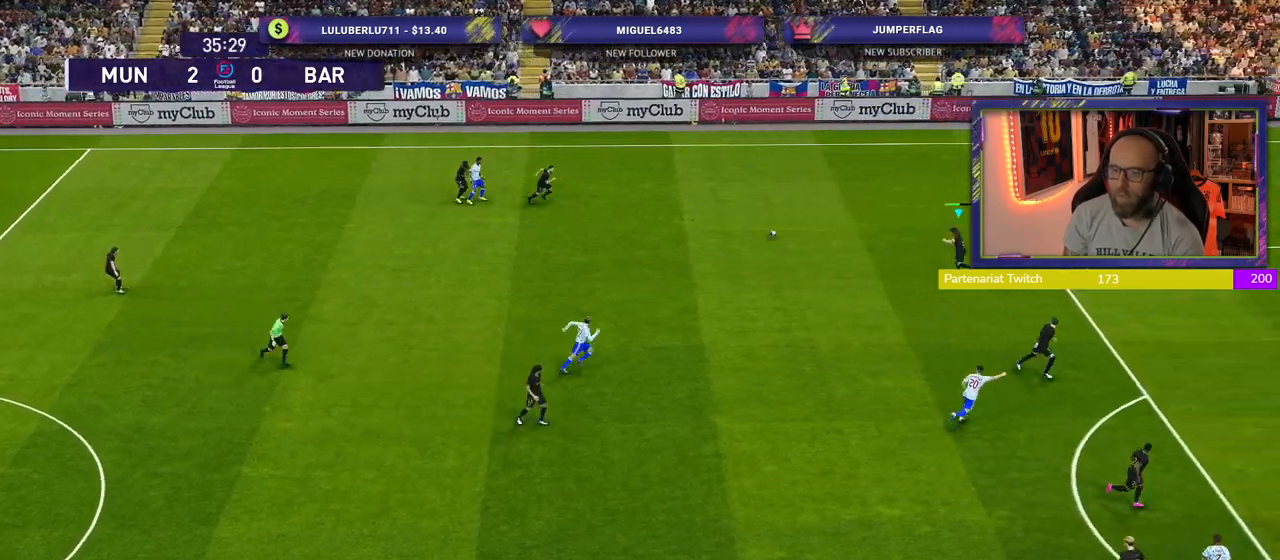
{"buttons": [], "left_stick": "left", "right_stick": "center", "events": [[160, "CROSS", "down"], [380, "CROSS", "up"]]}
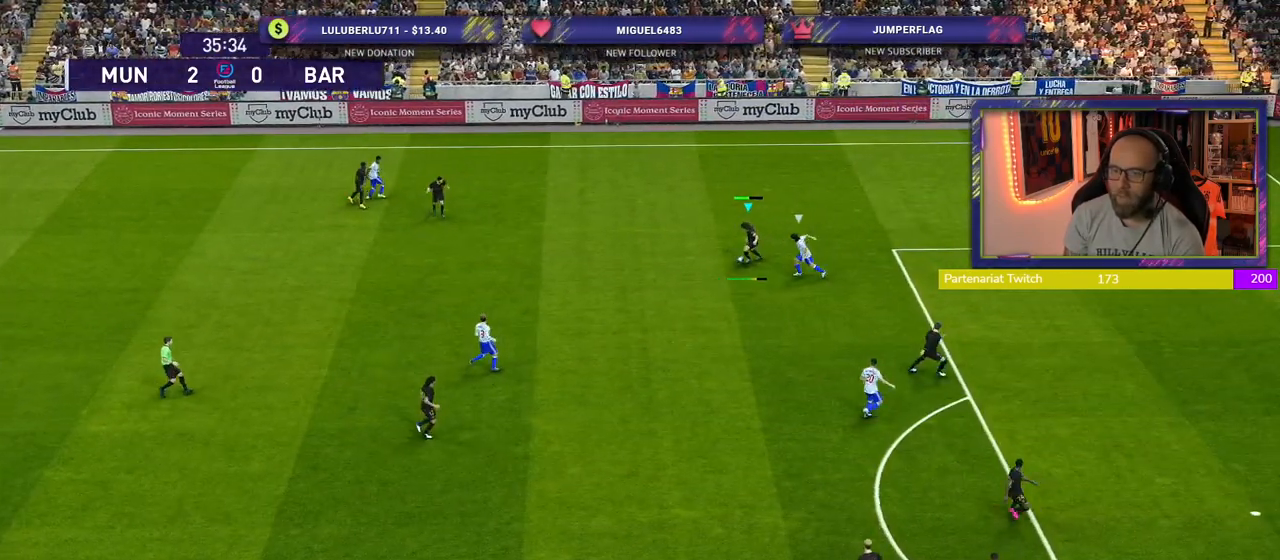
{"buttons": [], "left_stick": "center", "right_stick": "center", "events": [[460, "left_stick", "center"]]}
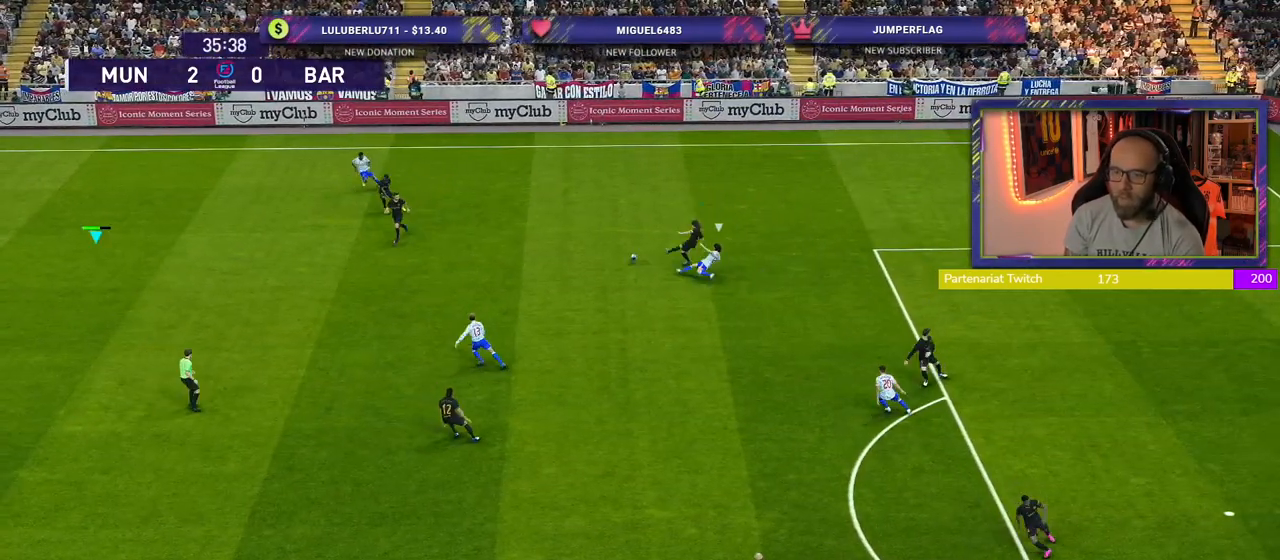
{"buttons": ["R2"], "left_stick": "right", "right_stick": "center", "events": [[60, "R2", "down"], [180, "left_stick", "right"]]}
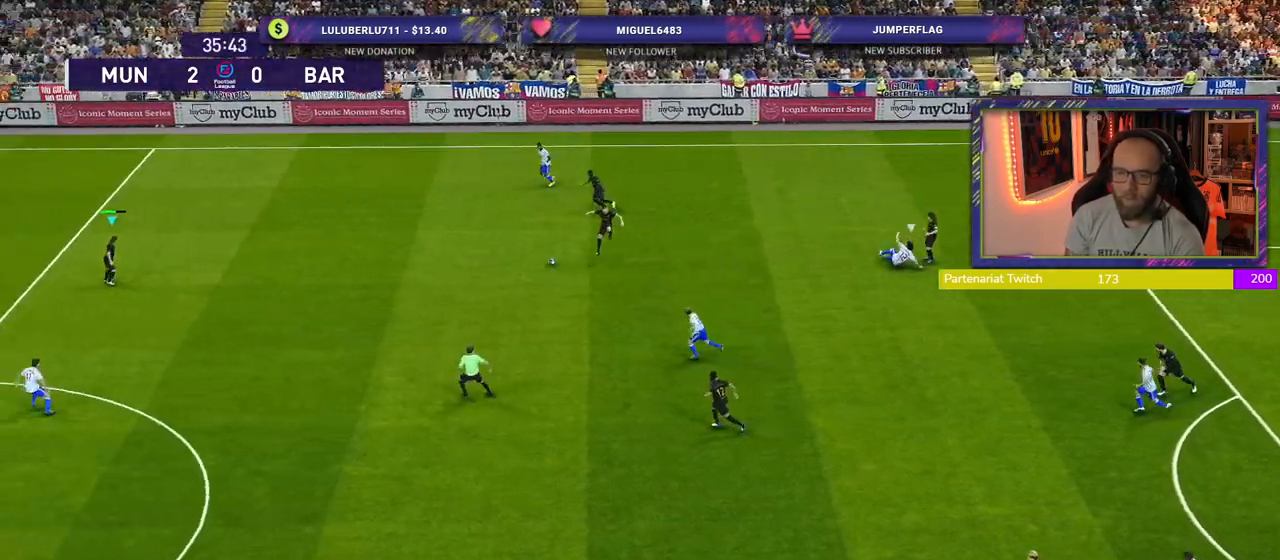
{"buttons": [], "left_stick": "up-left", "right_stick": "center", "events": [[240, "R2", "up"], [320, "left_stick", "up"], [380, "left_stick", "up-left"]]}
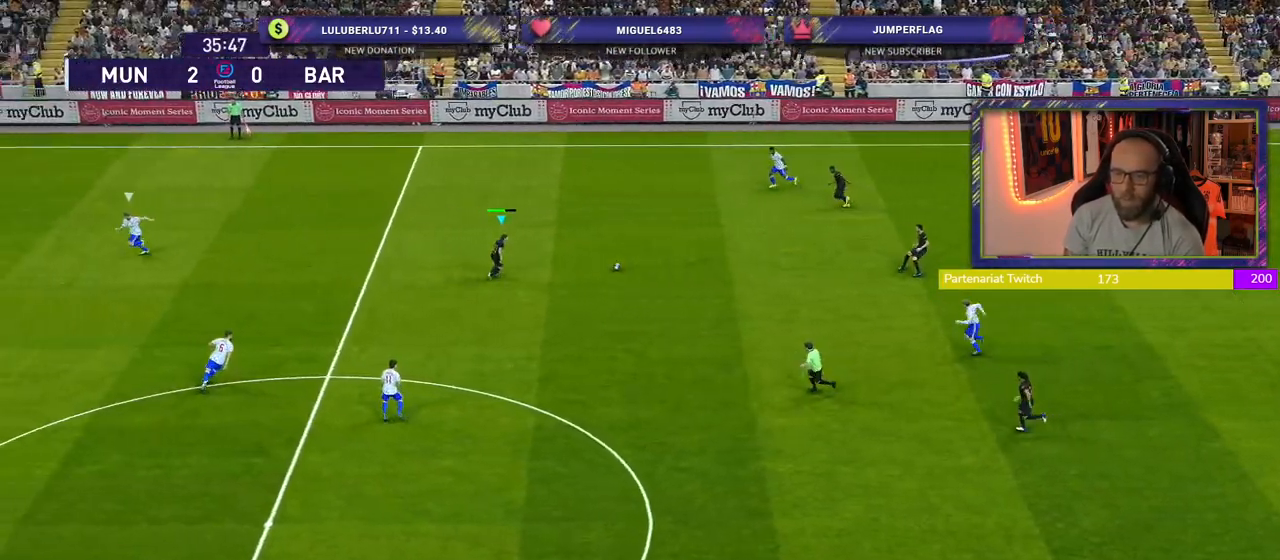
{"buttons": [], "left_stick": "down-left", "right_stick": "center", "events": [[40, "left_stick", "left"], [340, "left_stick", "down-left"]]}
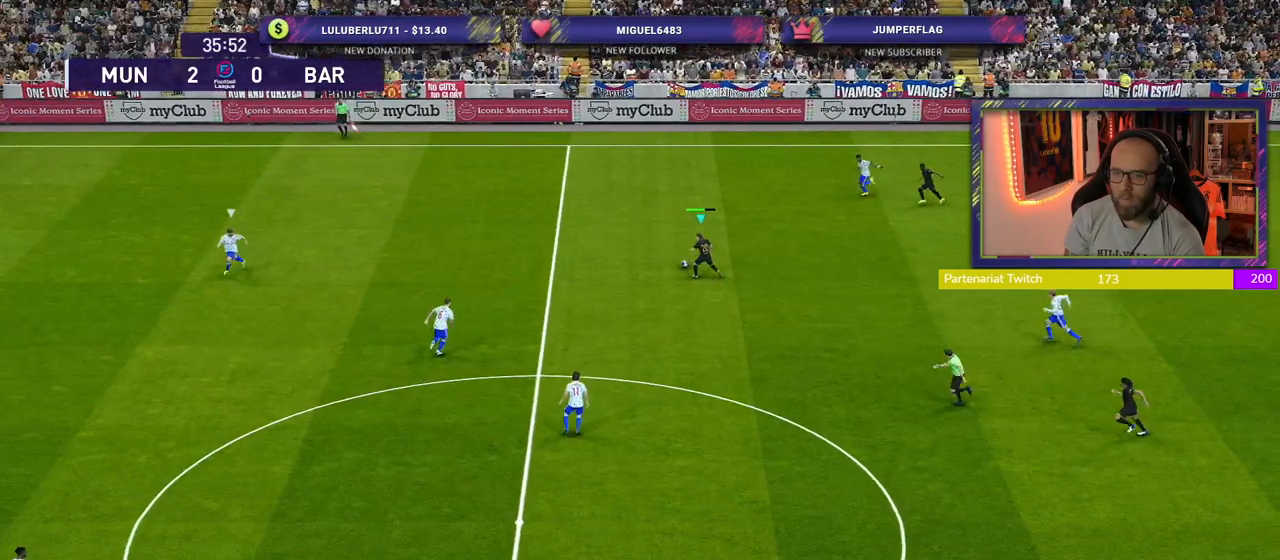
{"buttons": ["TRIANGLE"], "left_stick": "down", "right_stick": "center", "events": [[400, "TRIANGLE", "down"], [420, "left_stick", "down"]]}
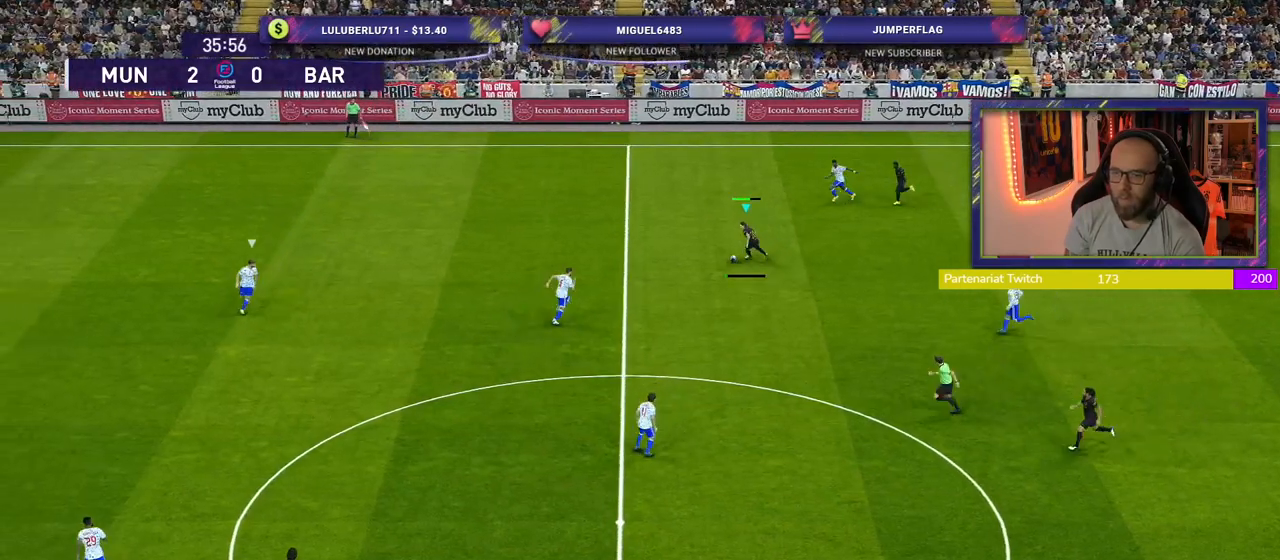
{"buttons": [], "left_stick": "down", "right_stick": "center", "events": [[60, "TRIANGLE", "up"]]}
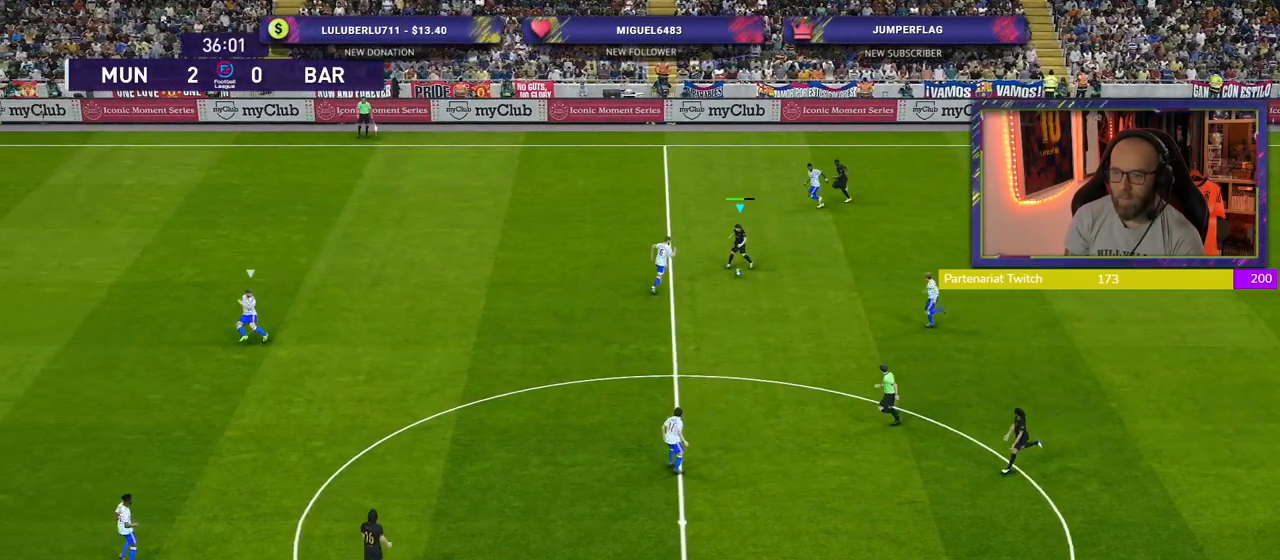
{"buttons": [], "left_stick": "down-left", "right_stick": "center", "events": [[40, "left_stick", "center"], [360, "left_stick", "down-left"]]}
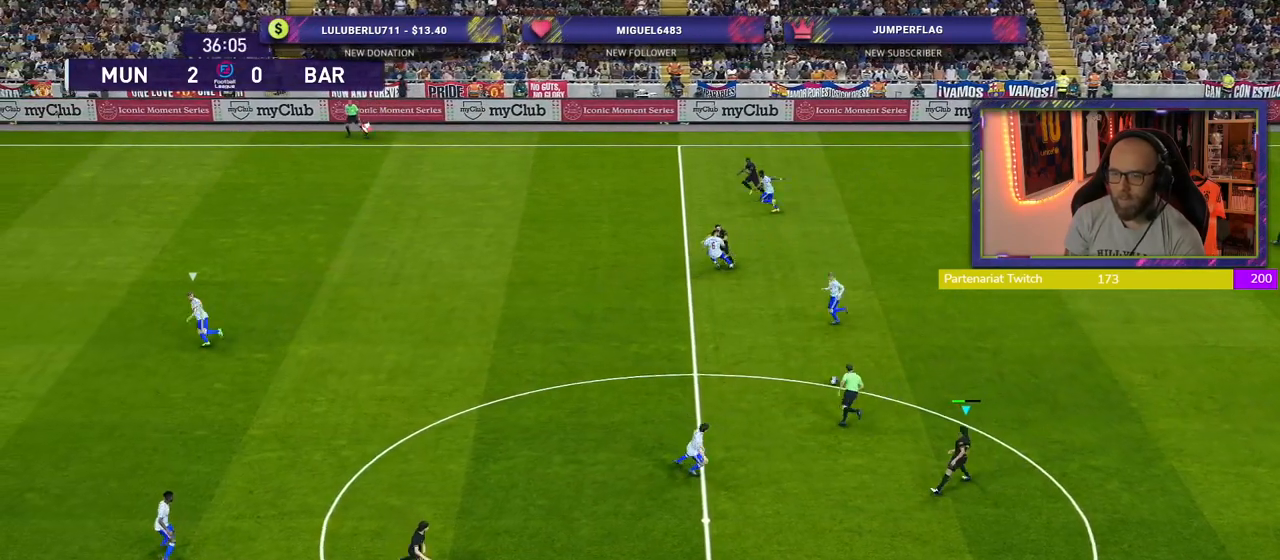
{"buttons": [], "left_stick": "center", "right_stick": "center", "events": [[20, "CROSS", "down"], [180, "CROSS", "up"], [340, "left_stick", "center"]]}
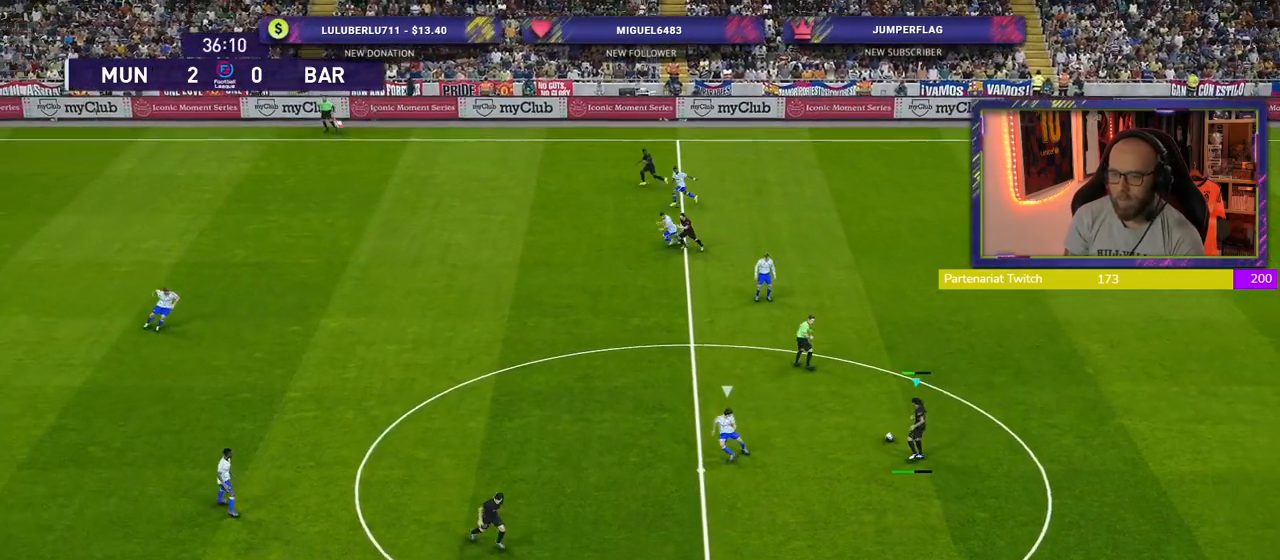
{"buttons": ["CROSS", "L1"], "left_stick": "up-right", "right_stick": "center", "events": [[460, "left_stick", "up-right"], [480, "CROSS", "down"], [480, "L1", "down"]]}
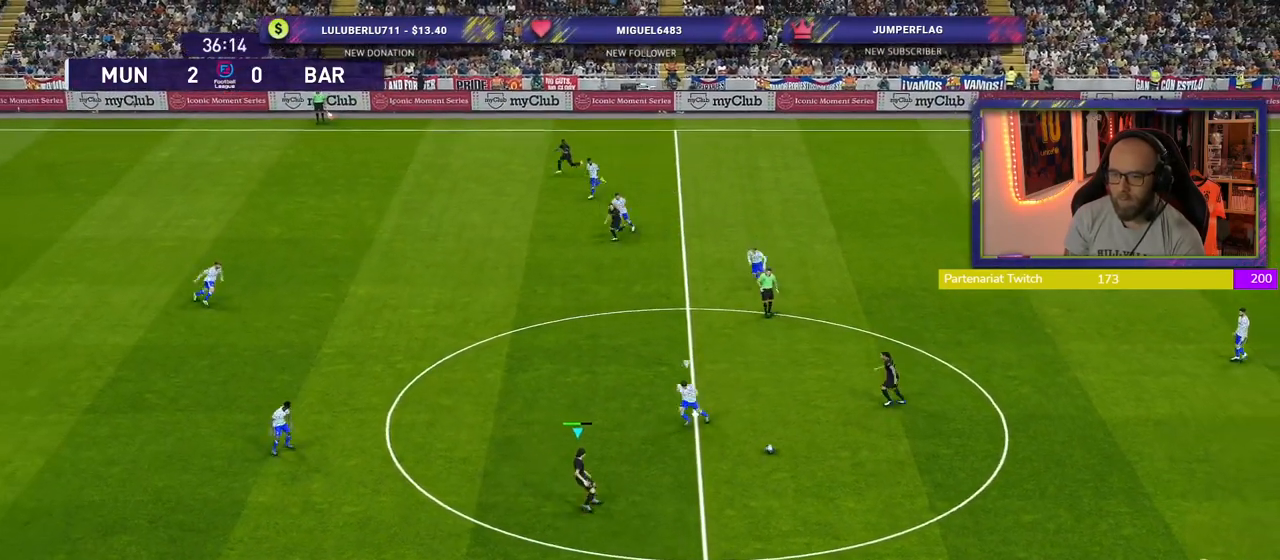
{"buttons": [], "left_stick": "left", "right_stick": "center", "events": [[80, "CROSS", "up"], [140, "L1", "up"], [260, "left_stick", "center"], [380, "left_stick", "left"]]}
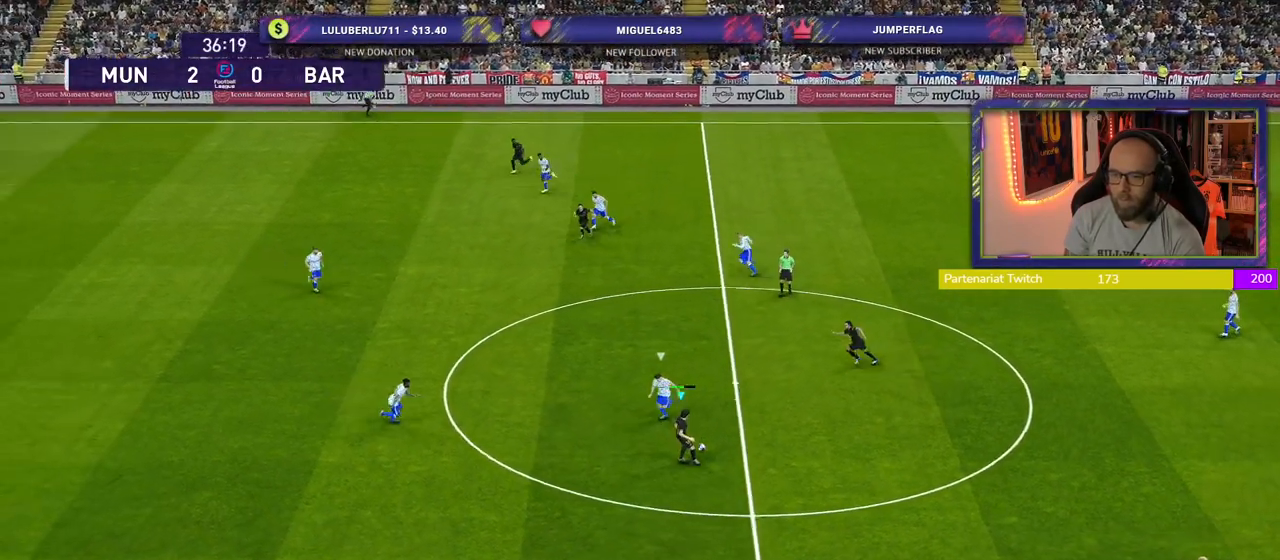
{"buttons": [], "left_stick": "left", "right_stick": "center", "events": []}
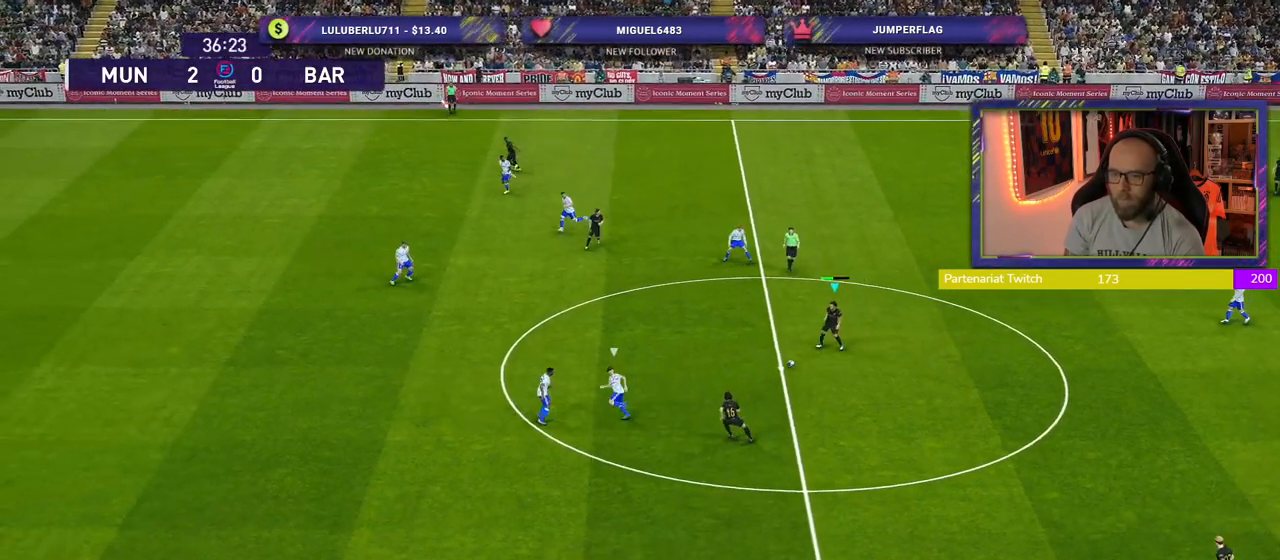
{"buttons": [], "left_stick": "center", "right_stick": "center", "events": [[100, "CROSS", "down"], [120, "left_stick", "up-left"], [280, "CROSS", "up"], [480, "left_stick", "center"]]}
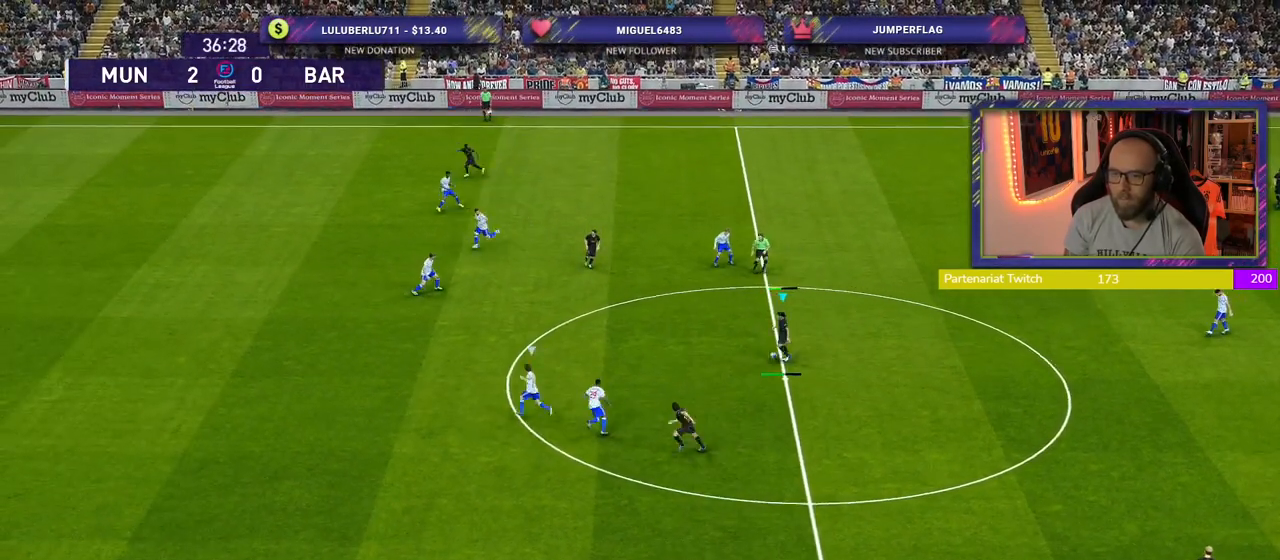
{"buttons": [], "left_stick": "down", "right_stick": "center", "events": [[300, "left_stick", "down"]]}
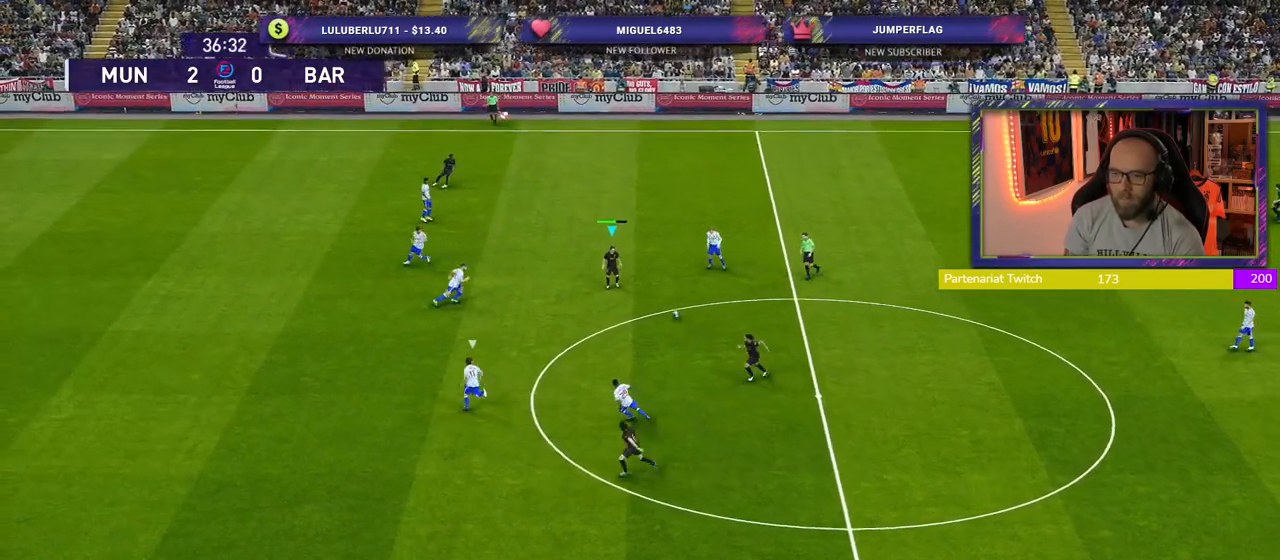
{"buttons": [], "left_stick": "down-left", "right_stick": "center", "events": [[60, "left_stick", "down-left"], [240, "TRIANGLE", "down"], [440, "TRIANGLE", "up"]]}
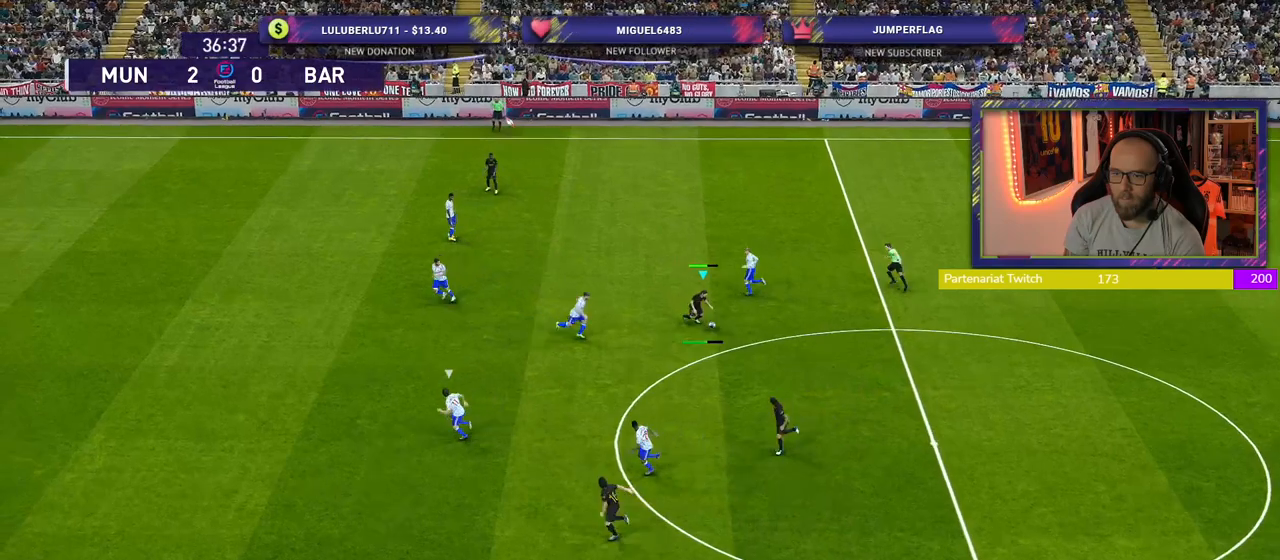
{"buttons": ["R2"], "left_stick": "left", "right_stick": "center", "events": [[360, "R2", "down"], [460, "left_stick", "left"]]}
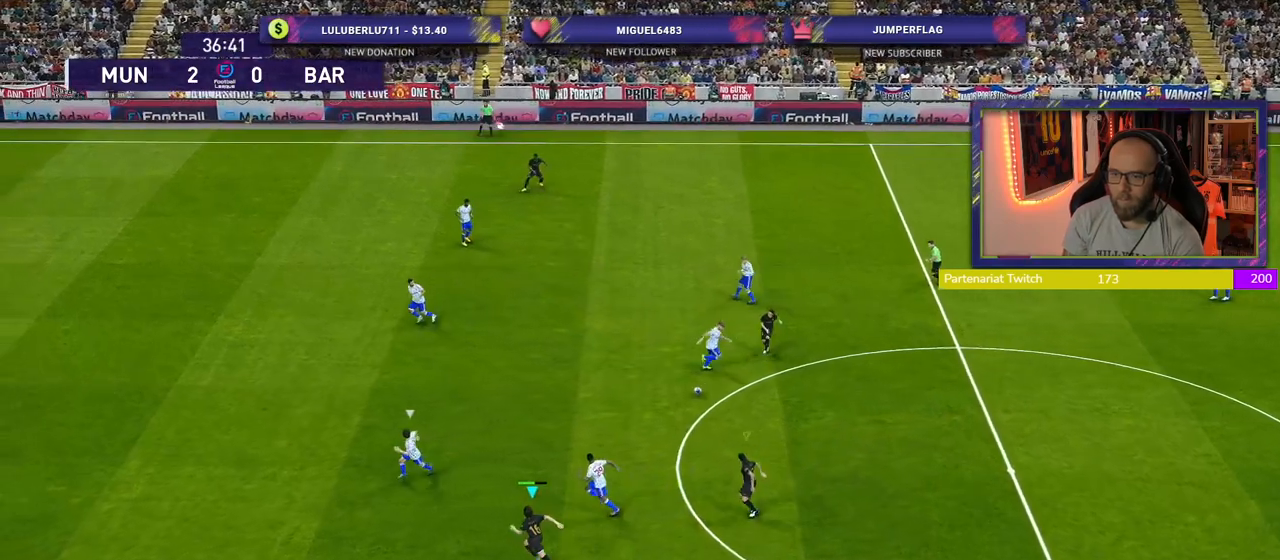
{"buttons": [], "left_stick": "up", "right_stick": "center", "events": [[380, "left_stick", "up"], [420, "R2", "up"]]}
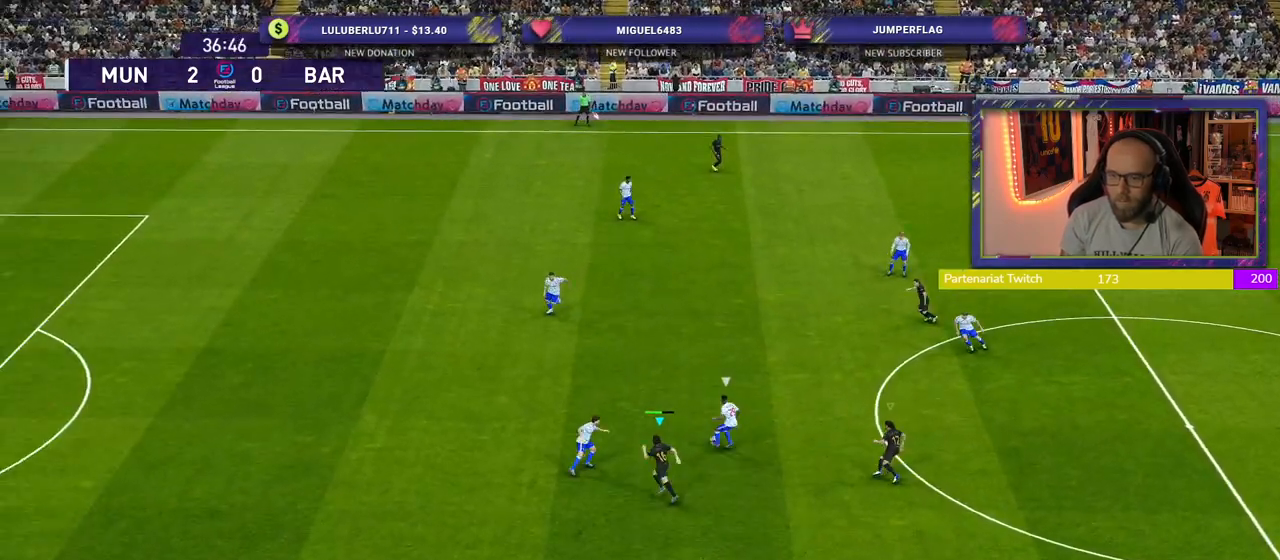
{"buttons": ["R2"], "left_stick": "up-right", "right_stick": "center", "events": [[340, "R2", "down"], [420, "left_stick", "up-right"]]}
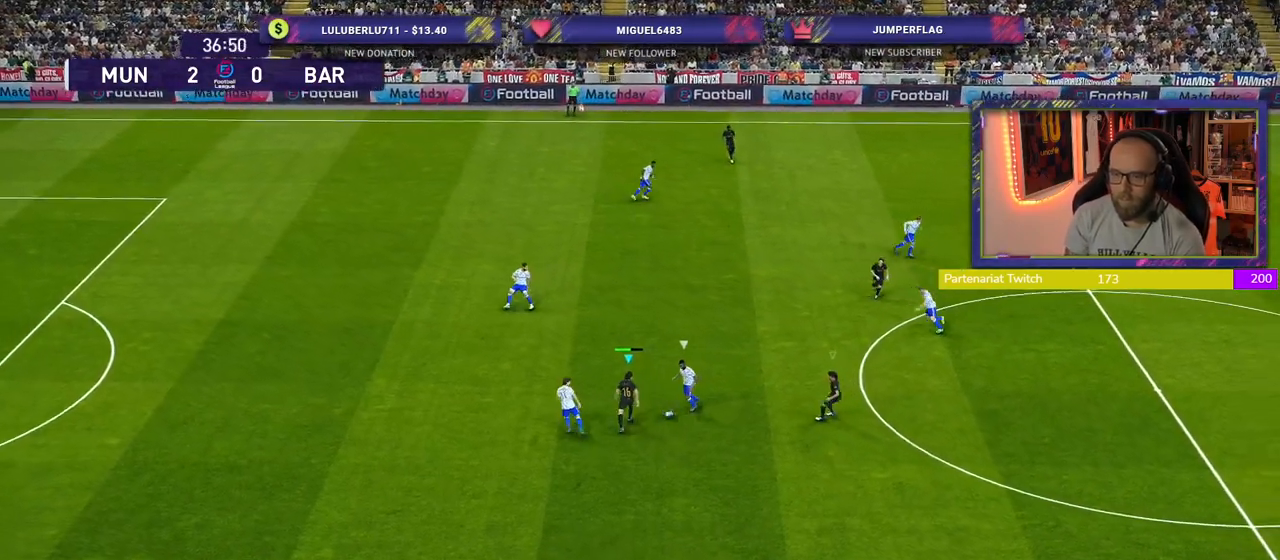
{"buttons": ["R2"], "left_stick": "down-right", "right_stick": "center", "events": [[40, "L1", "down"], [220, "L1", "up"], [240, "left_stick", "right"], [380, "left_stick", "down-right"]]}
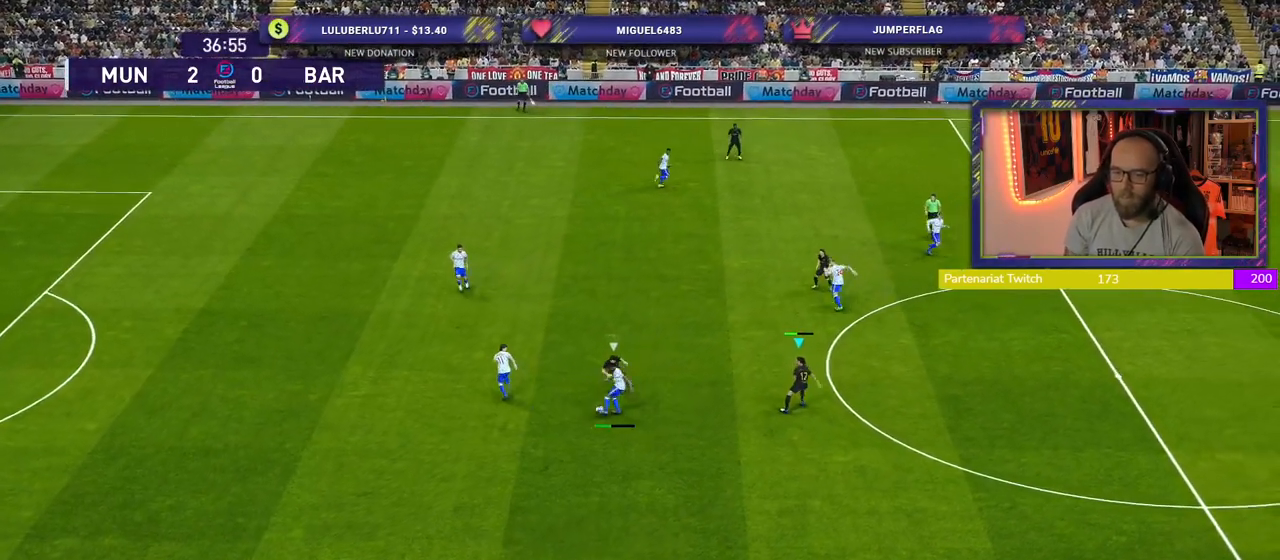
{"buttons": ["R2"], "left_stick": "left", "right_stick": "center", "events": [[20, "left_stick", "down"], [60, "L1", "down"], [220, "L1", "up"], [320, "left_stick", "left"]]}
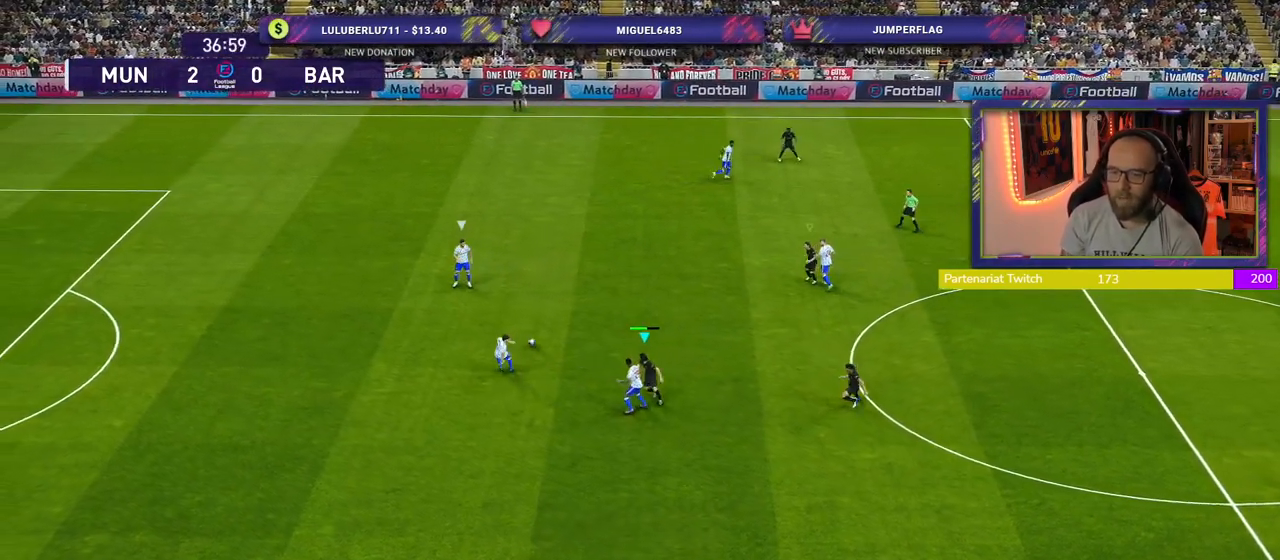
{"buttons": ["SQUARE", "R2"], "left_stick": "up-left", "right_stick": "center", "events": [[200, "right_stick", "up-right"], [320, "right_stick", "center"], [380, "SQUARE", "down"], [380, "left_stick", "up-left"]]}